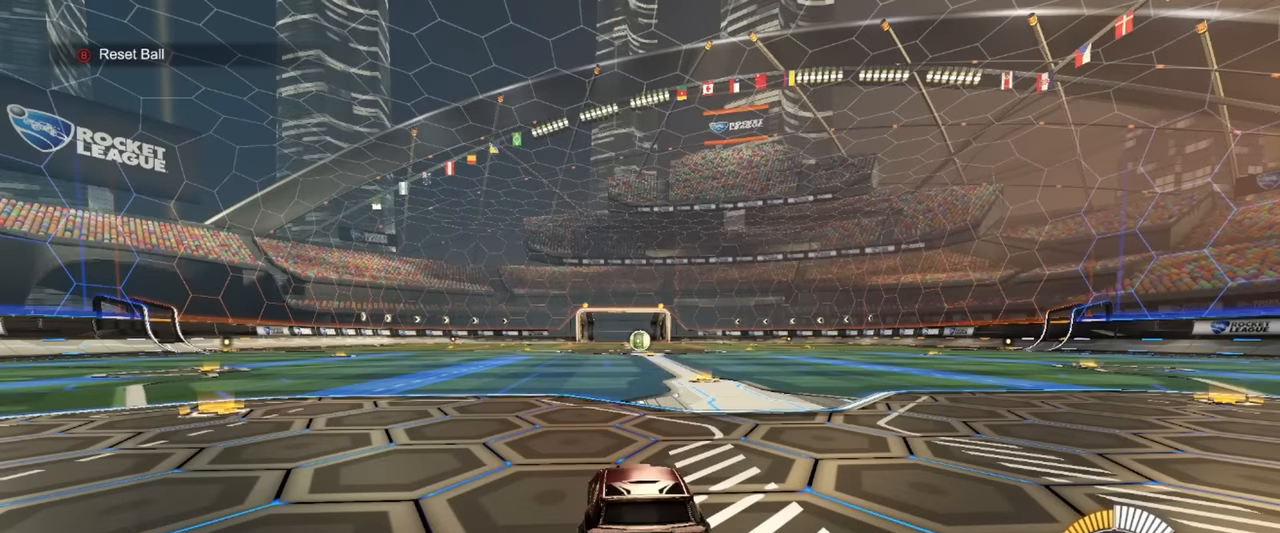
Gameplay with a controller (PlayStation layout); each line is a JSON object with the inputs held at the frame after it. "events" lists button and stick changes between this image and that frame as [ms after this image, input, new state], when the widget could be followed in between. Not read: right_stick.
{"buttons": [], "left_stick": "center", "events": []}
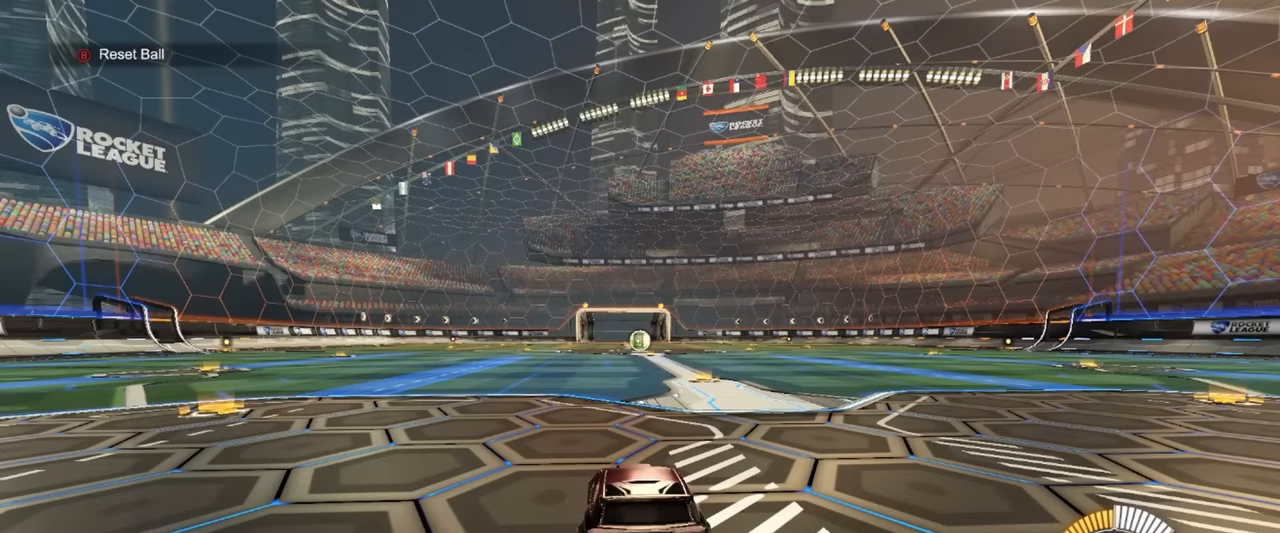
{"buttons": ["CROSS"], "left_stick": "down", "events": [[417, "CROSS", "down"], [417, "left_stick", "down"]]}
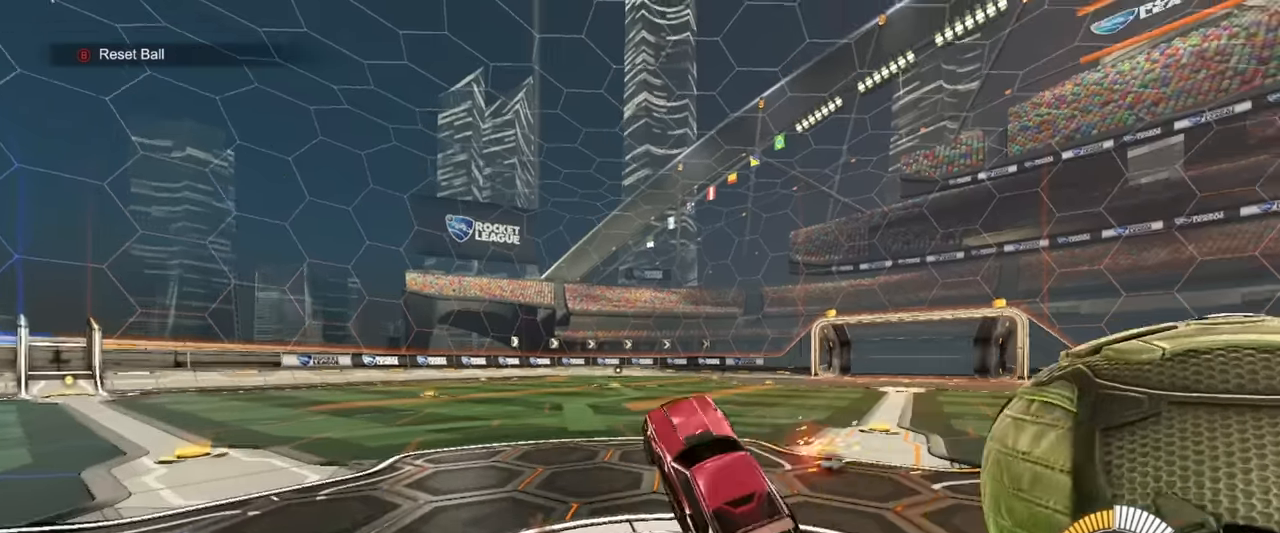
{"buttons": ["SQUARE", "R1", "R2"], "left_stick": "center", "events": [[17, "CROSS", "up"], [33, "left_stick", "down-right"], [150, "left_stick", "right"], [200, "R2", "down"], [233, "SQUARE", "down"], [283, "R1", "down"], [367, "left_stick", "up"], [467, "left_stick", "center"]]}
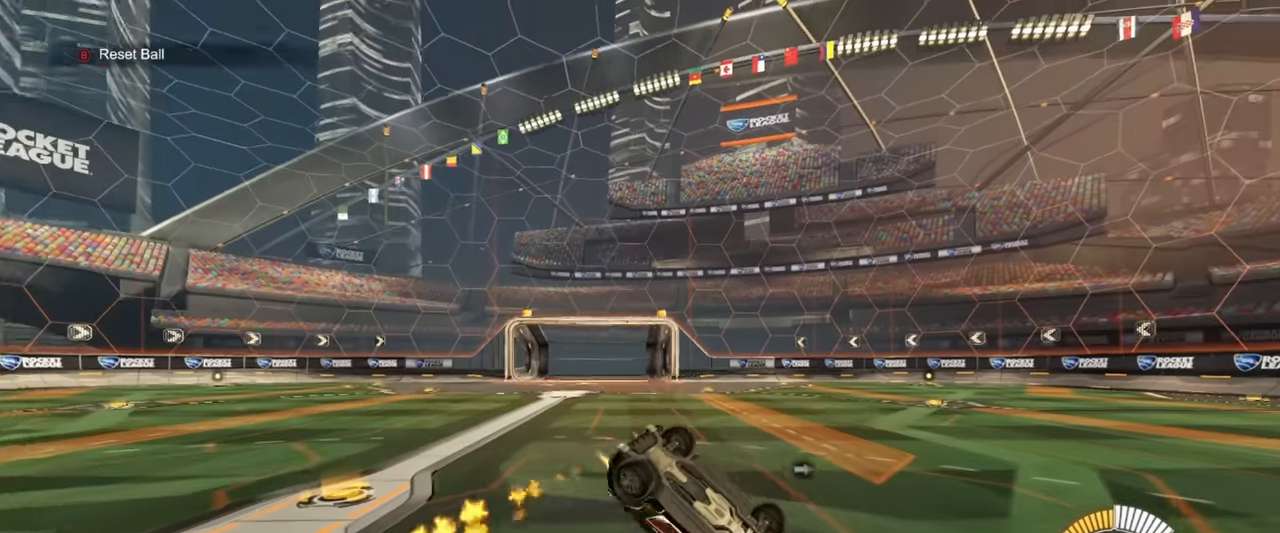
{"buttons": ["R1", "R2"], "left_stick": "right", "events": [[33, "left_stick", "down"], [133, "left_stick", "down-right"], [267, "SQUARE", "up"], [283, "TRIANGLE", "down"], [350, "left_stick", "right"], [417, "TRIANGLE", "up"]]}
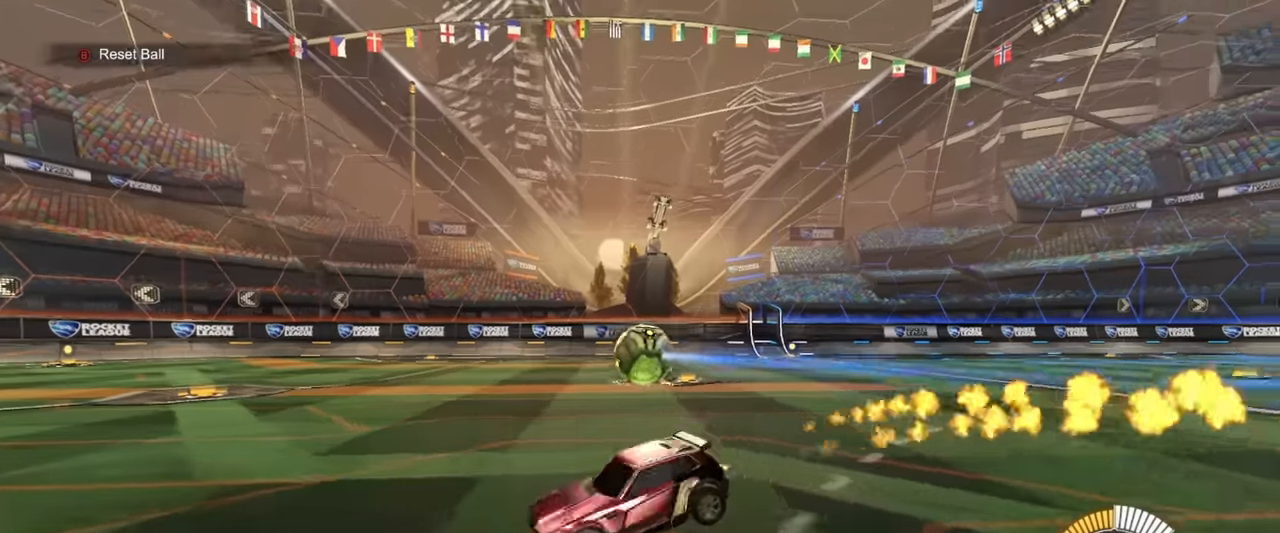
{"buttons": [], "left_stick": "left", "events": [[83, "left_stick", "up-right"], [417, "CROSS", "down"], [417, "R2", "up"], [417, "left_stick", "down"], [450, "CROSS", "up"], [450, "R1", "up"], [467, "left_stick", "left"]]}
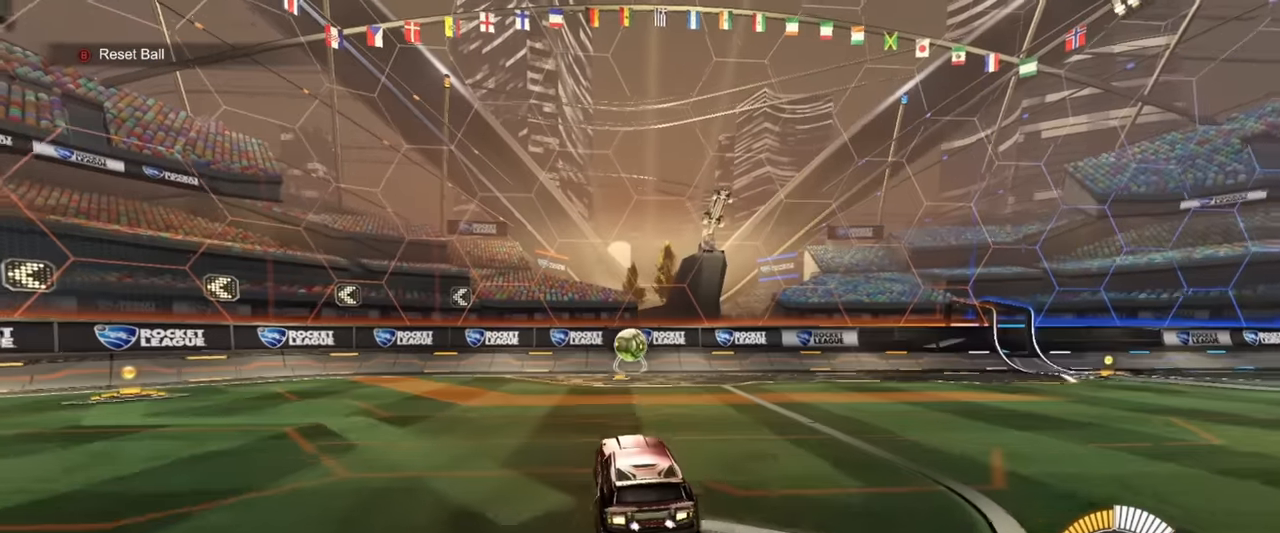
{"buttons": ["R1", "R2"], "left_stick": "up", "events": [[33, "left_stick", "center"], [50, "CROSS", "down"], [150, "CROSS", "up"], [150, "left_stick", "left"], [217, "R1", "down"], [233, "R2", "down"], [333, "L1", "down"], [433, "L1", "up"], [433, "left_stick", "up"]]}
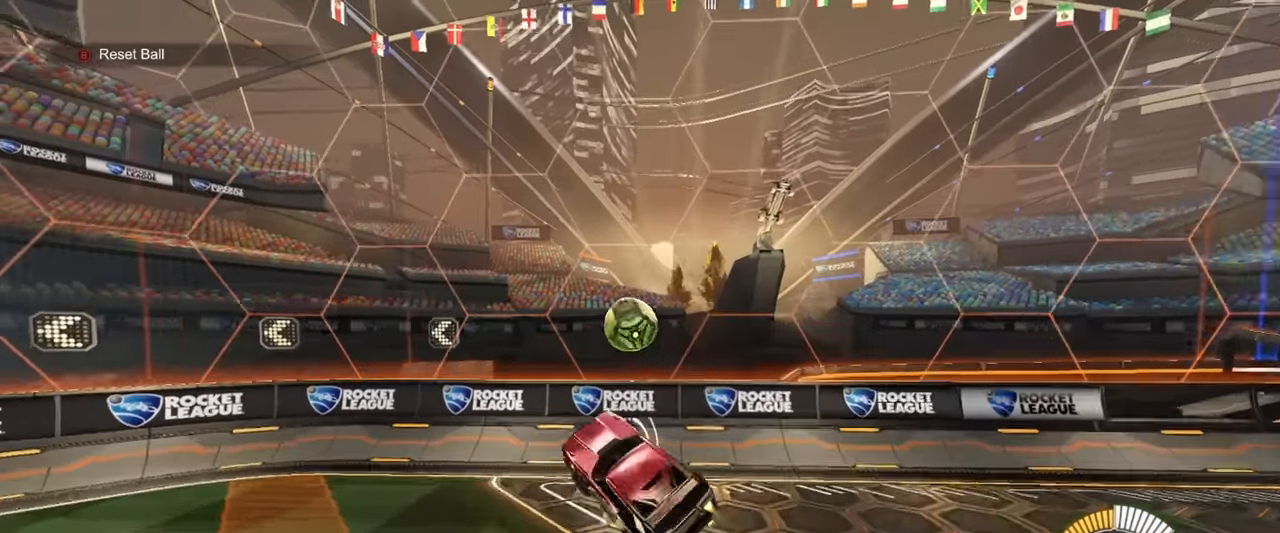
{"buttons": ["R1", "R2"], "left_stick": "right", "events": [[67, "left_stick", "center"], [217, "left_stick", "right"], [383, "left_stick", "down-left"], [500, "left_stick", "right"]]}
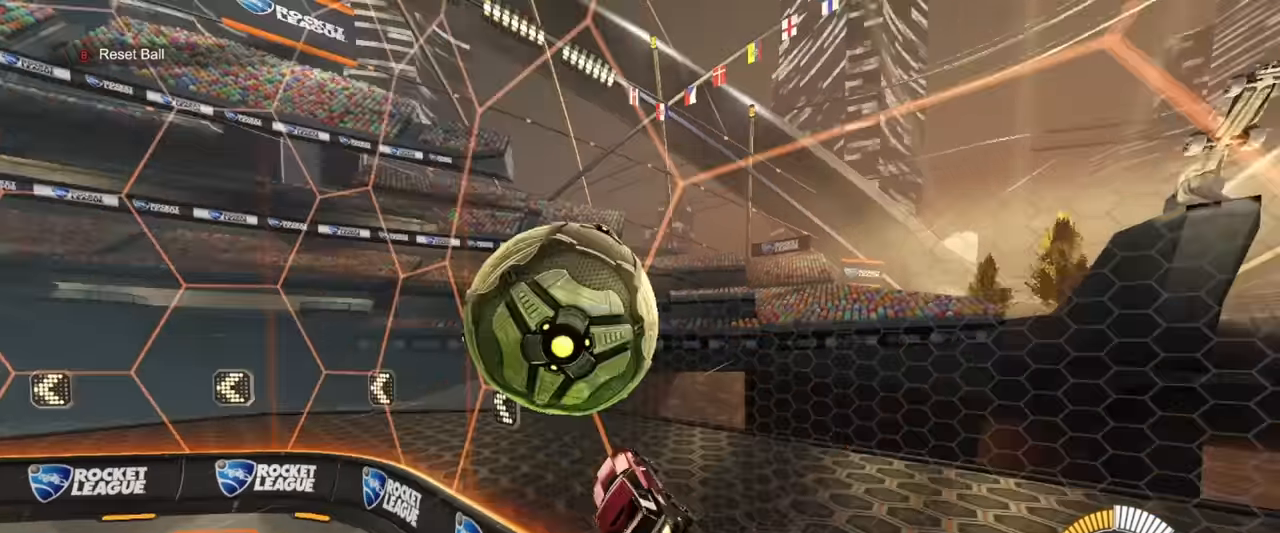
{"buttons": ["R2"], "left_stick": "left", "events": [[133, "L2", "down"], [133, "R1", "up"], [167, "L2", "up"], [167, "left_stick", "center"], [300, "left_stick", "left"]]}
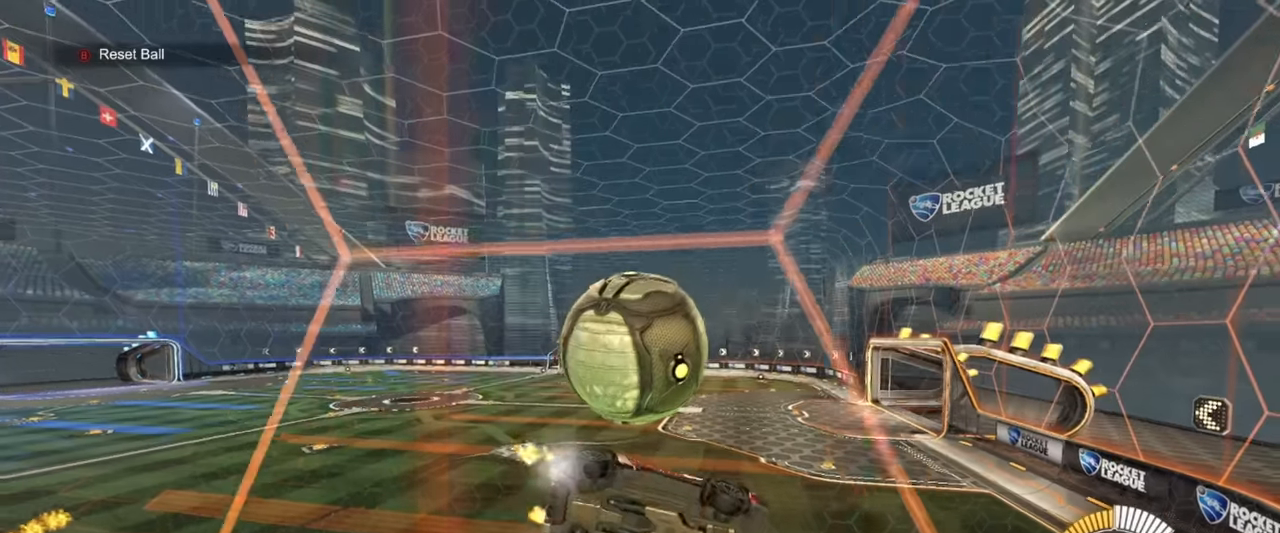
{"buttons": ["R2"], "left_stick": "center", "events": [[267, "left_stick", "center"], [333, "L2", "down"], [333, "R2", "up"], [483, "L2", "up"], [483, "R2", "down"]]}
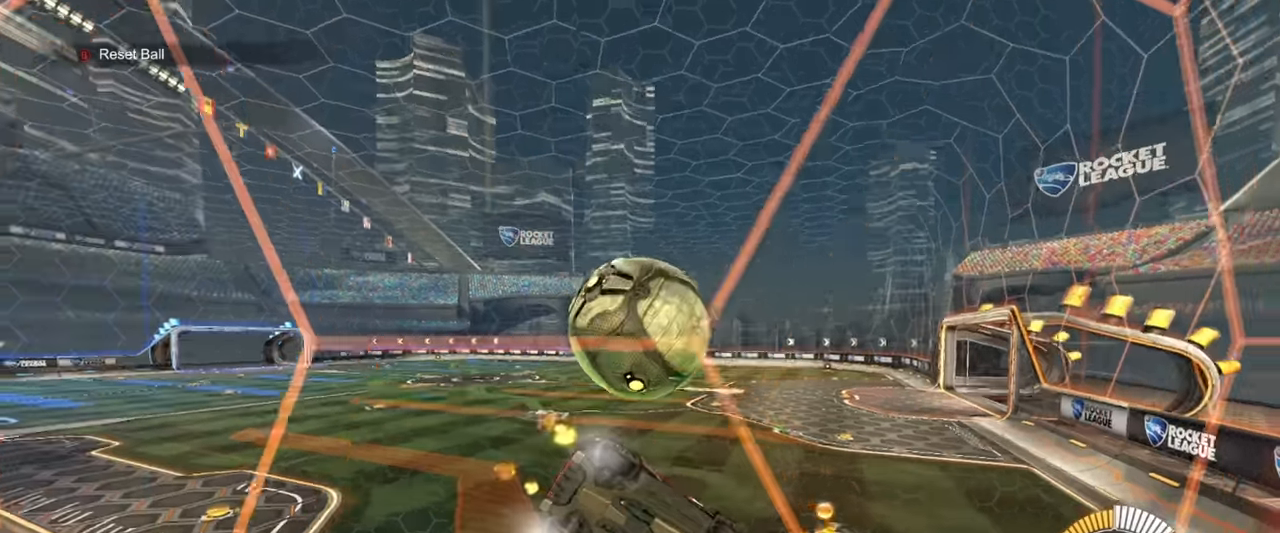
{"buttons": ["R1", "R2"], "left_stick": "center", "events": [[83, "R1", "down"], [217, "left_stick", "right"], [283, "left_stick", "center"]]}
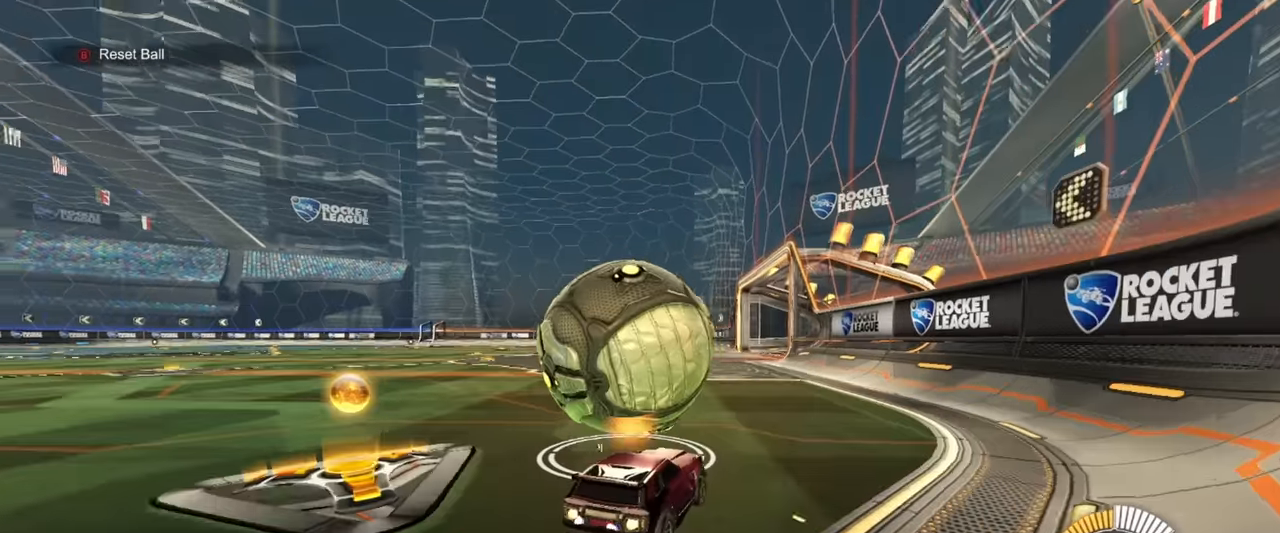
{"buttons": ["R1", "R2"], "left_stick": "left", "events": [[17, "left_stick", "left"], [83, "left_stick", "center"], [333, "left_stick", "left"]]}
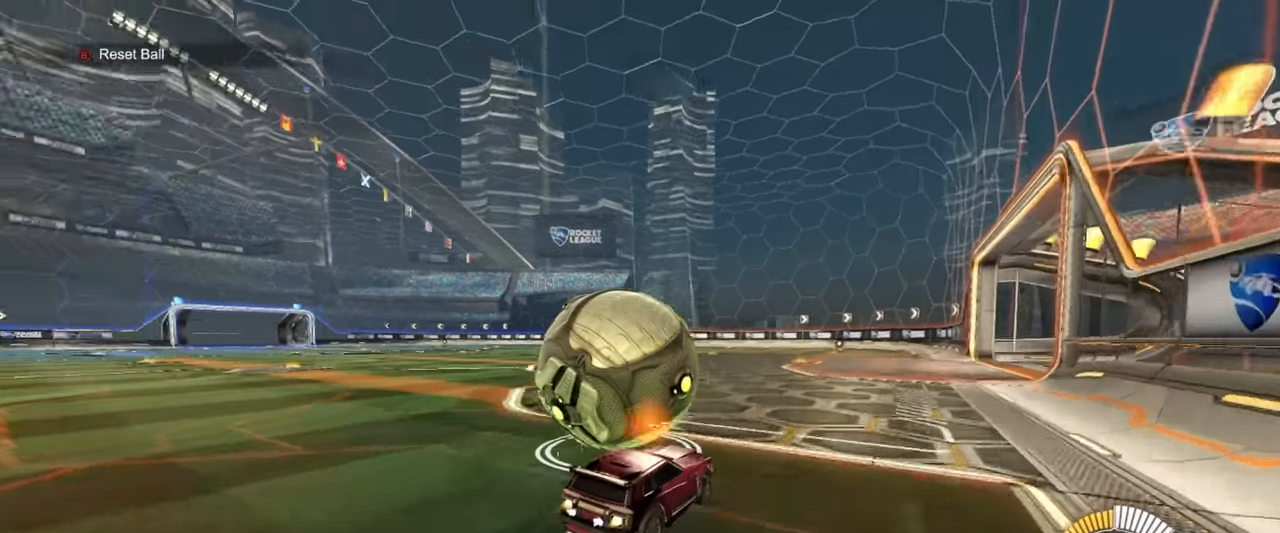
{"buttons": [], "left_stick": "down-left", "events": [[50, "left_stick", "center"], [167, "R1", "up"], [167, "R2", "up"], [167, "left_stick", "left"], [250, "L1", "down"], [417, "left_stick", "down-left"], [450, "L1", "up"]]}
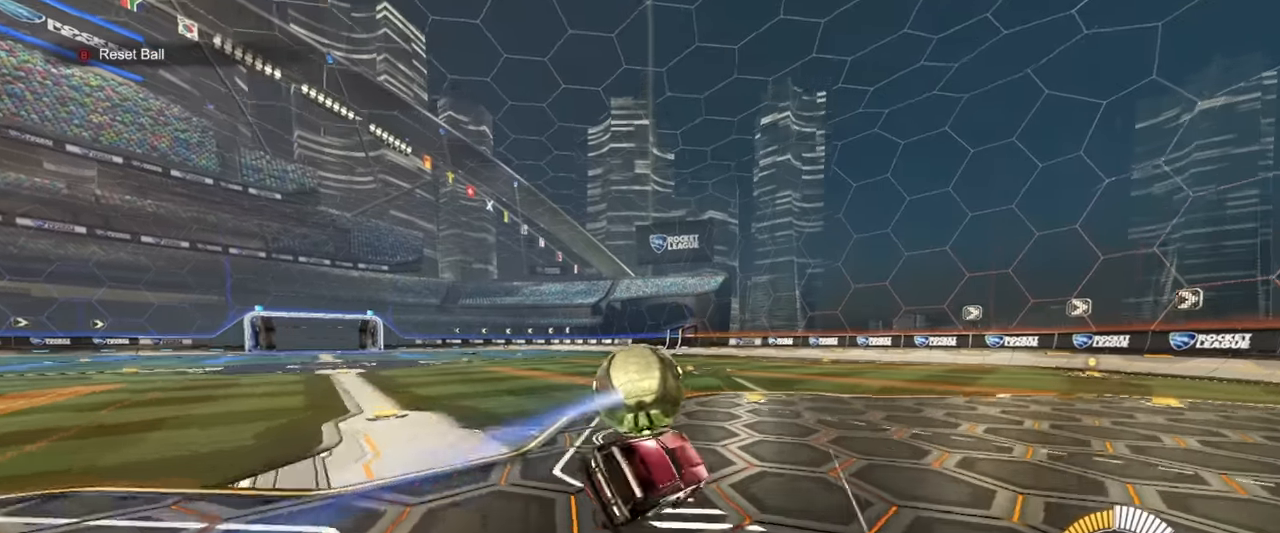
{"buttons": ["R2"], "left_stick": "center", "events": [[117, "R2", "down"], [134, "left_stick", "center"], [184, "R1", "down"], [284, "R1", "up"], [284, "R2", "up"], [367, "R2", "down"]]}
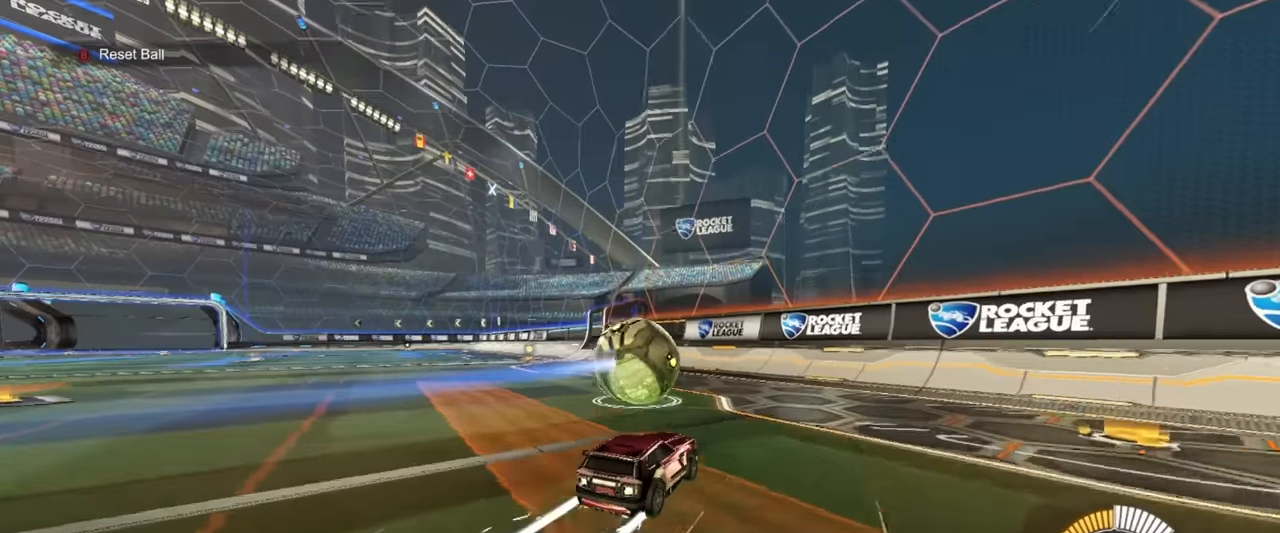
{"buttons": ["R2"], "left_stick": "center", "events": []}
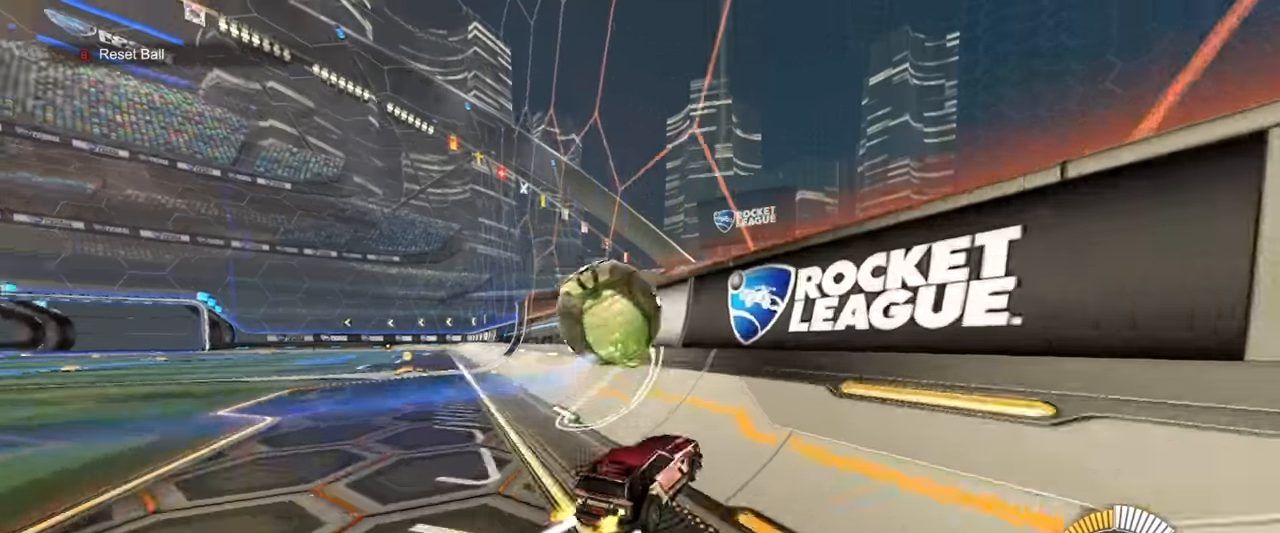
{"buttons": ["CROSS", "SQUARE"], "left_stick": "down", "events": [[150, "left_stick", "left"], [234, "R1", "down"], [417, "left_stick", "down"], [434, "CROSS", "down"], [434, "R2", "up"], [467, "R1", "up"], [484, "SQUARE", "down"]]}
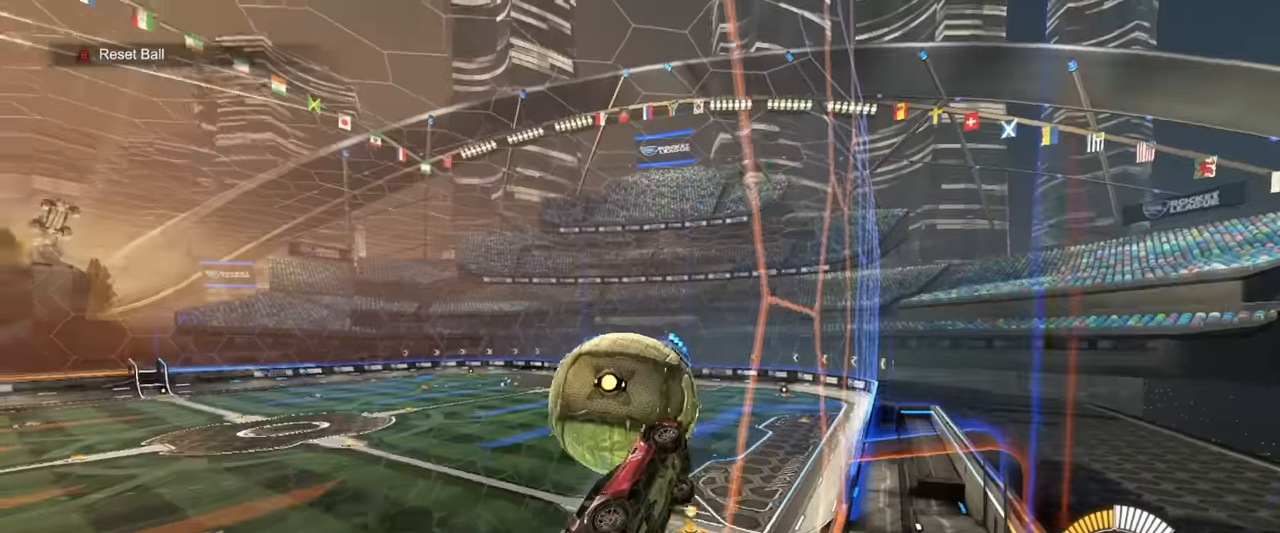
{"buttons": ["R1"], "left_stick": "up-right", "events": [[67, "CROSS", "up"], [117, "left_stick", "left"], [250, "R1", "down"], [250, "SQUARE", "up"], [317, "left_stick", "up-left"], [467, "left_stick", "up-right"]]}
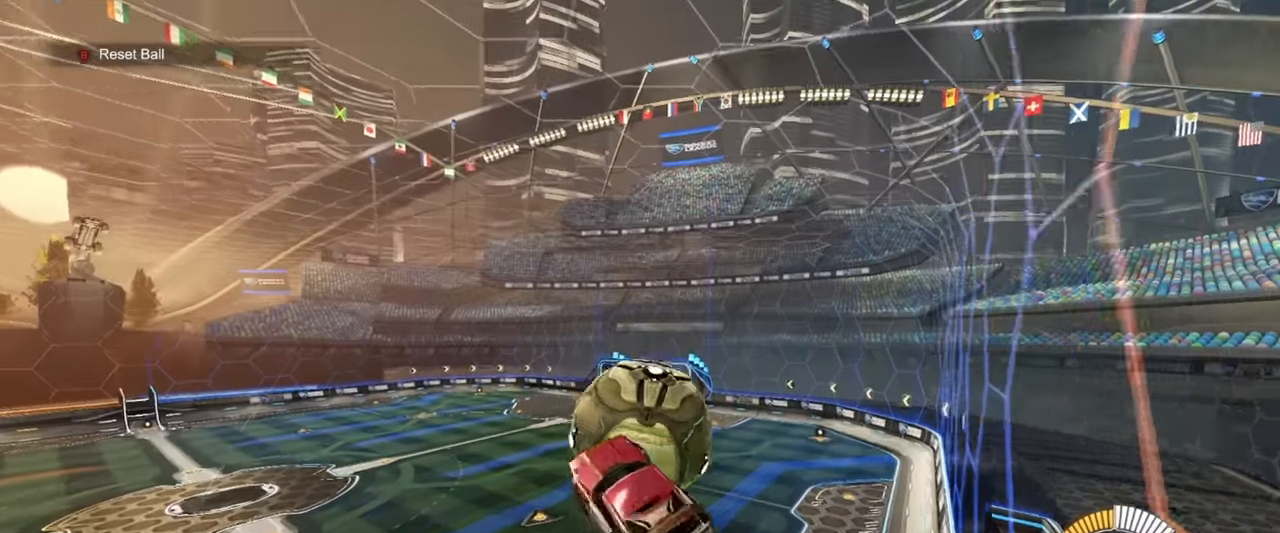
{"buttons": ["R1"], "left_stick": "center", "events": [[17, "CROSS", "down"], [100, "left_stick", "down-right"], [167, "CROSS", "up"], [267, "L1", "down"], [334, "L1", "up"], [350, "L1", "down"], [367, "left_stick", "right"], [384, "L1", "up"], [467, "left_stick", "center"]]}
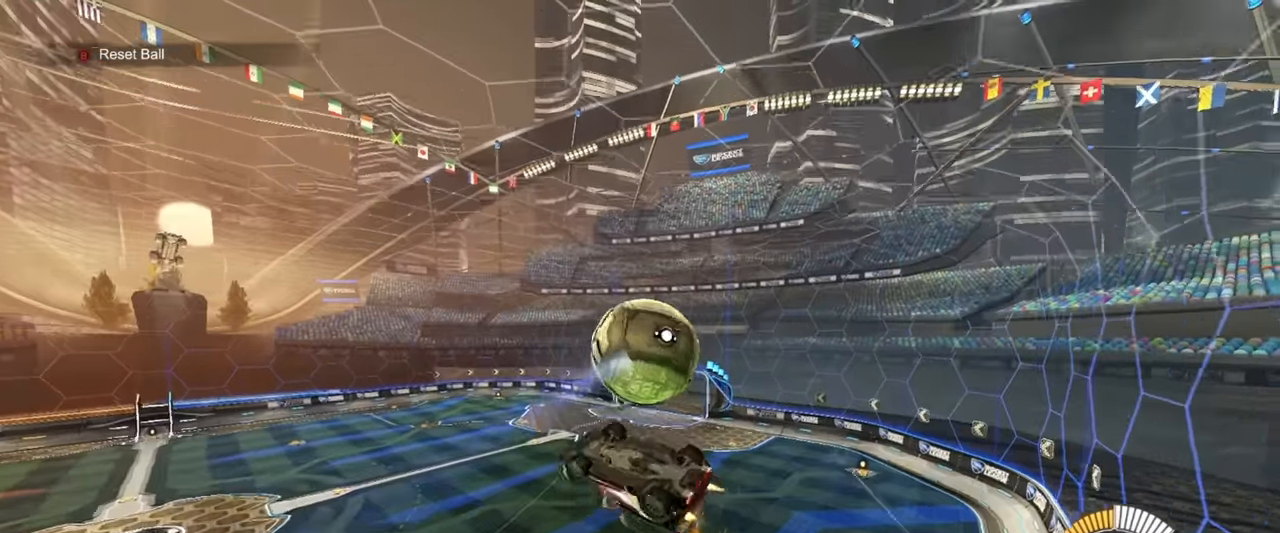
{"buttons": ["SQUARE"], "left_stick": "right", "events": [[117, "left_stick", "down"], [134, "SQUARE", "down"], [184, "R1", "up"], [250, "left_stick", "up-right"], [284, "SQUARE", "up"], [400, "left_stick", "right"], [467, "SQUARE", "down"]]}
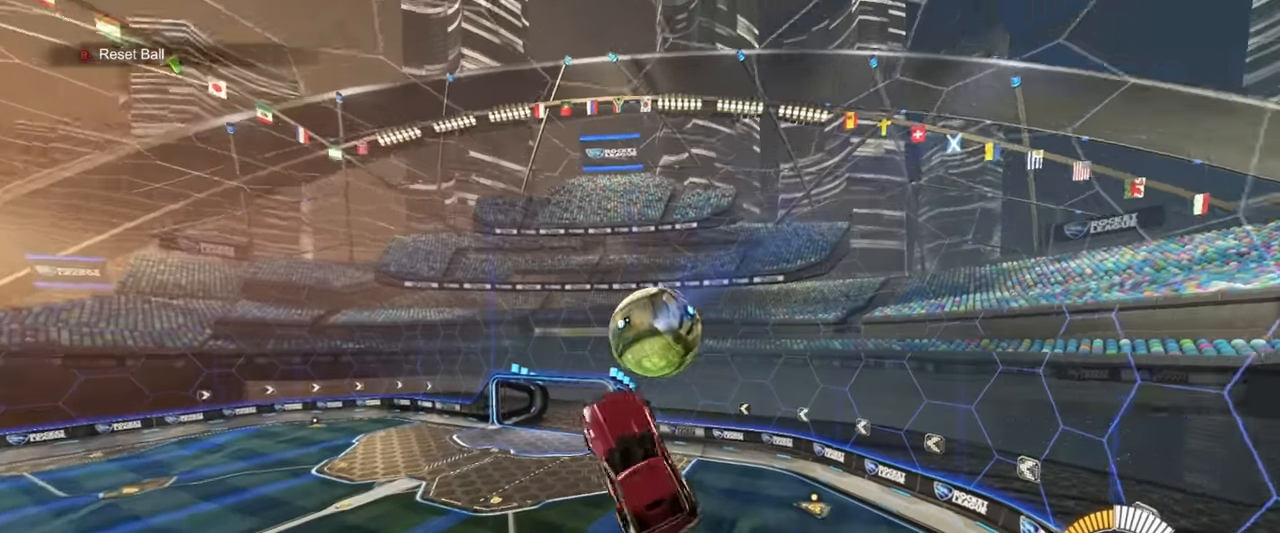
{"buttons": ["SQUARE", "R1"], "left_stick": "left", "events": [[184, "left_stick", "down"], [234, "left_stick", "down-left"], [267, "R1", "down"], [417, "left_stick", "left"]]}
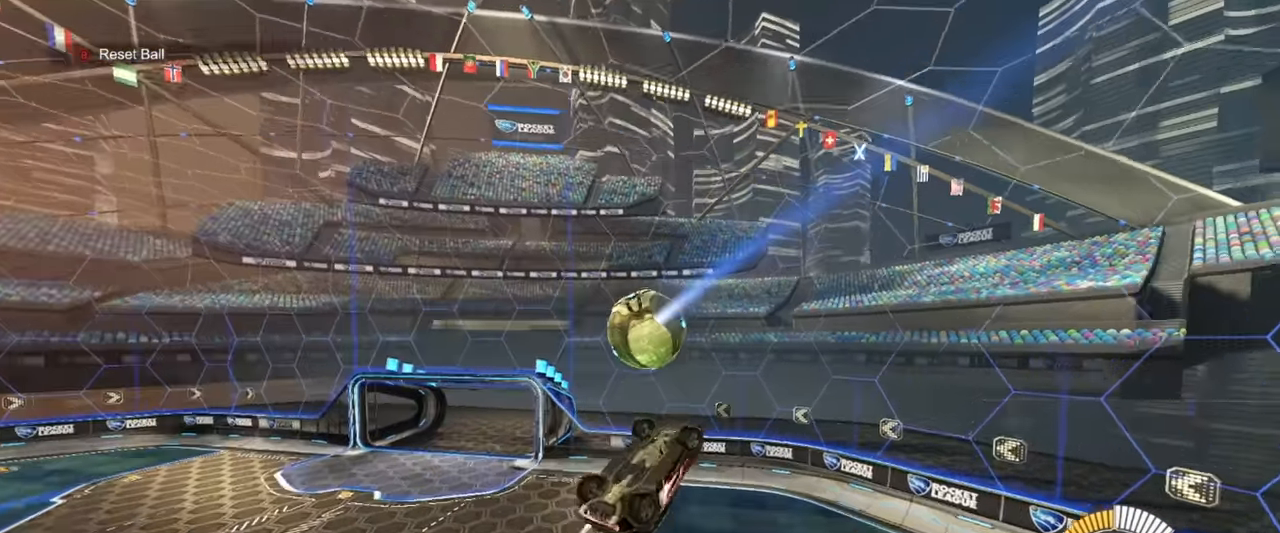
{"buttons": [], "left_stick": "up-left", "events": [[134, "R1", "up"], [217, "left_stick", "up-left"], [334, "SQUARE", "up"]]}
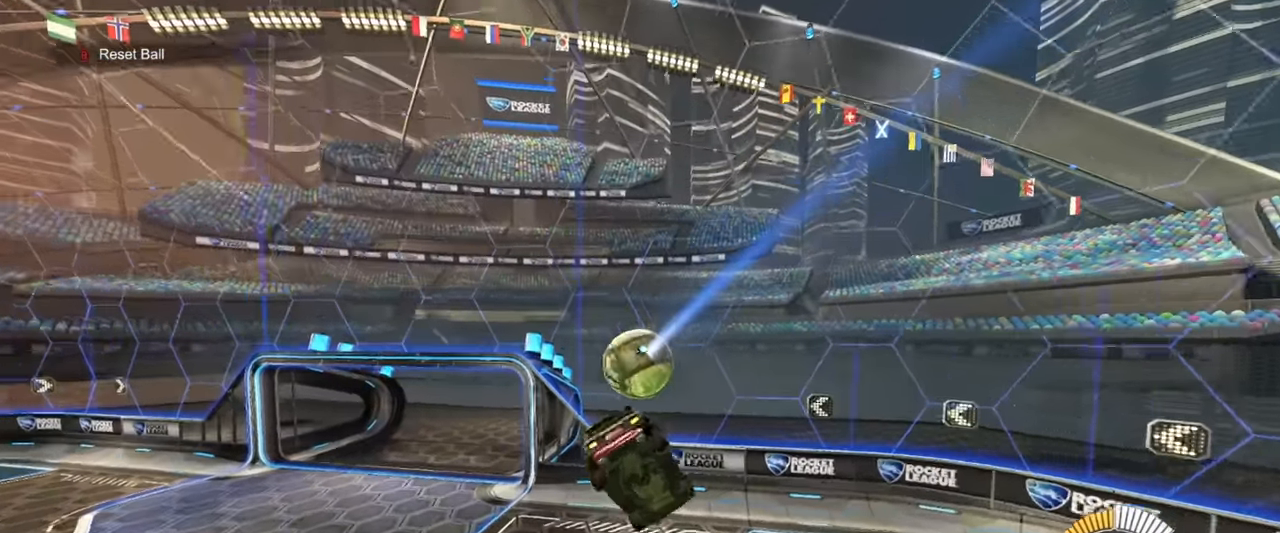
{"buttons": ["SQUARE"], "left_stick": "right", "events": [[134, "SQUARE", "down"], [134, "left_stick", "up"], [234, "left_stick", "right"], [317, "R1", "down"], [384, "R1", "up"]]}
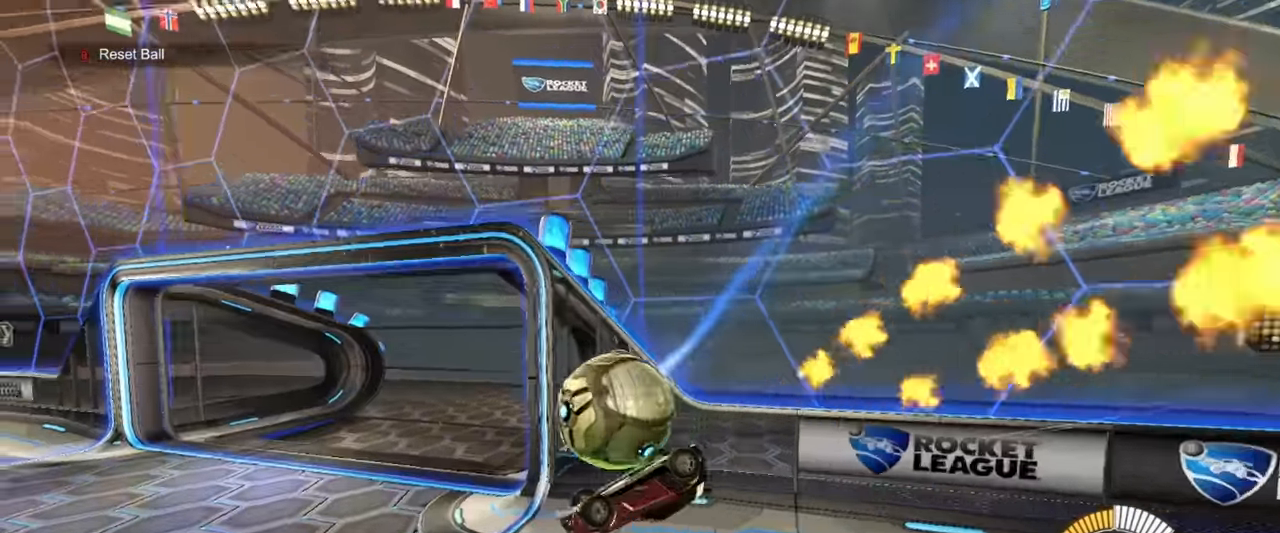
{"buttons": ["SQUARE", "R1", "R2"], "left_stick": "up-right", "events": [[100, "L1", "down"], [250, "L1", "up"], [250, "R2", "down"], [267, "R1", "down"], [267, "left_stick", "up-right"]]}
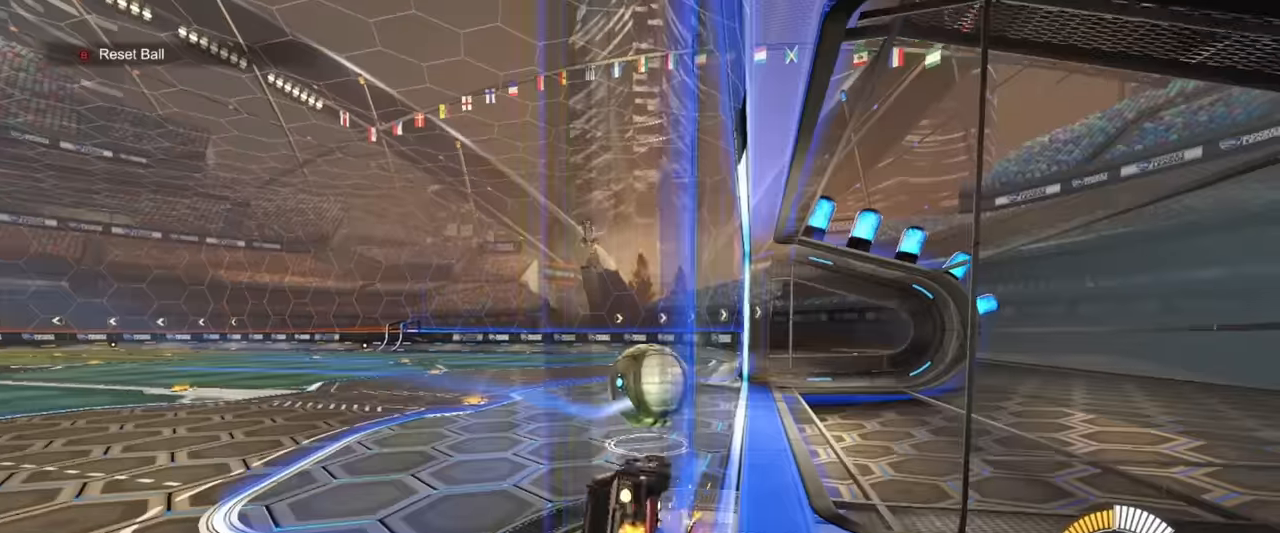
{"buttons": ["R1", "R2"], "left_stick": "down-right", "events": [[50, "SQUARE", "up"], [50, "left_stick", "left"], [417, "left_stick", "down-right"]]}
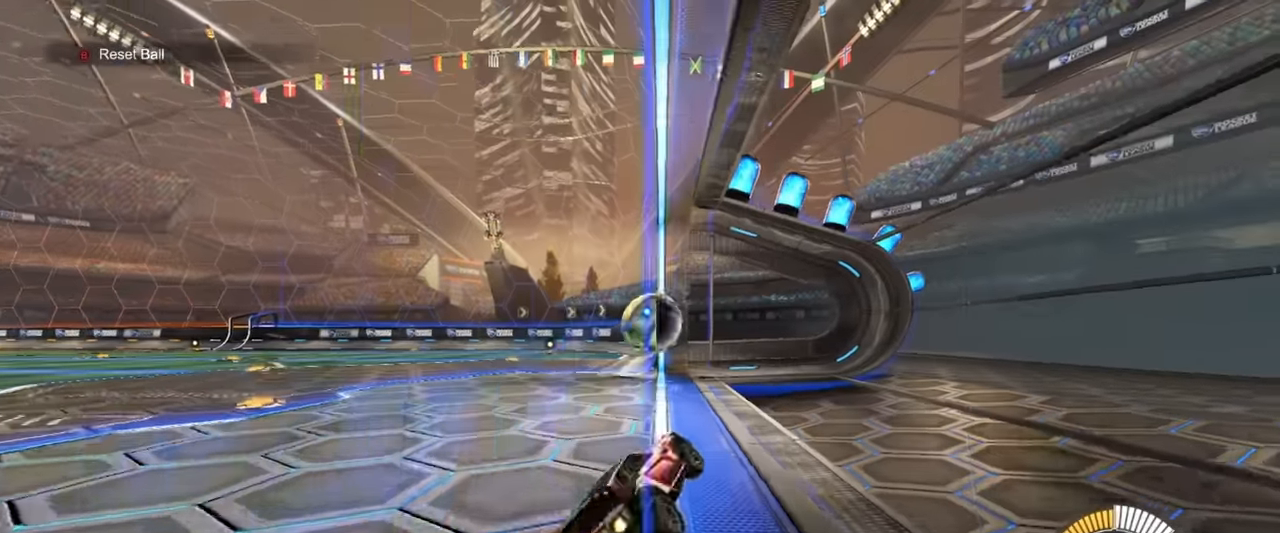
{"buttons": ["SQUARE", "TRIANGLE", "R1", "R2"], "left_stick": "down-right", "events": [[50, "left_stick", "left"], [267, "left_stick", "center"], [417, "CIRCLE", "down"], [433, "CIRCLE", "up"], [433, "SQUARE", "down"], [433, "TRIANGLE", "down"], [433, "left_stick", "down-right"]]}
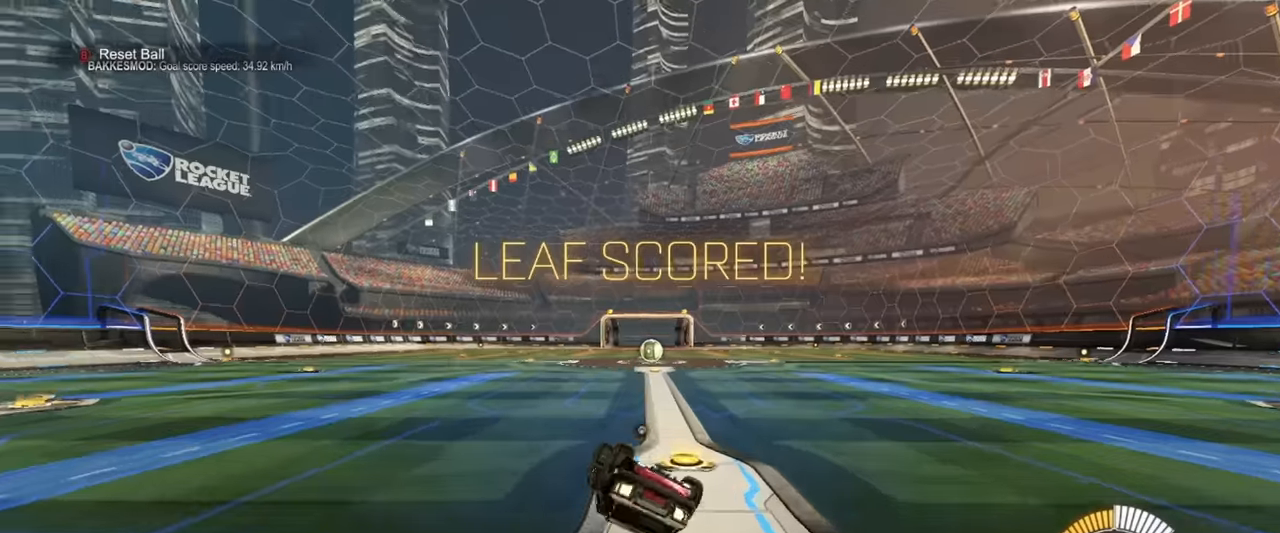
{"buttons": ["R1", "R2"], "left_stick": "left", "events": [[50, "TRIANGLE", "up"], [50, "left_stick", "down"], [316, "SQUARE", "up"], [316, "left_stick", "center"], [433, "left_stick", "left"]]}
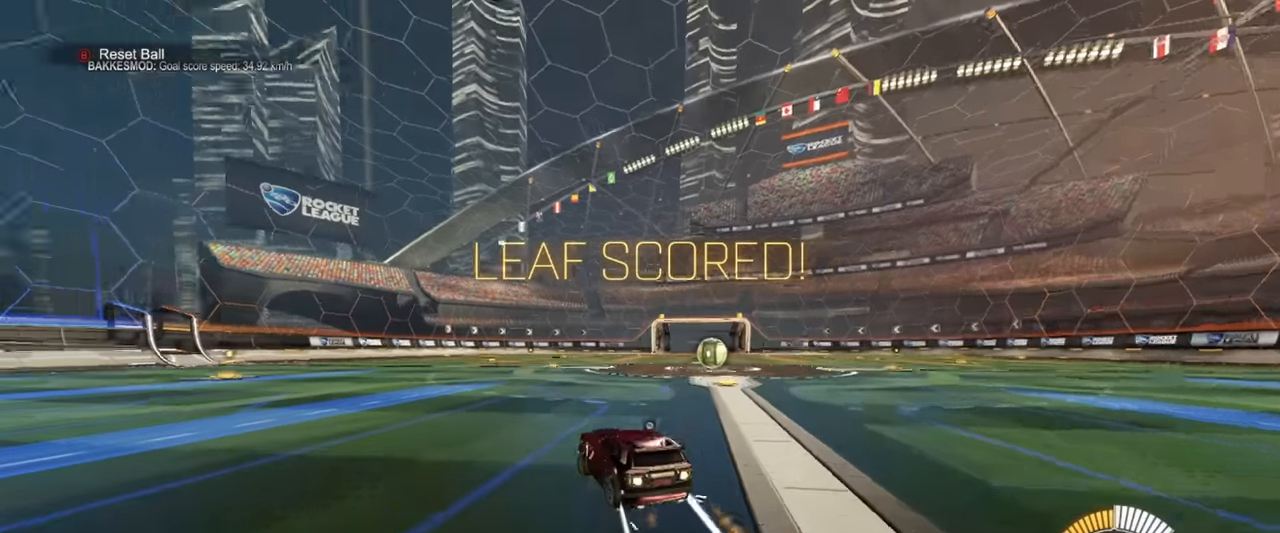
{"buttons": ["SQUARE", "R1"], "left_stick": "center", "events": [[66, "CROSS", "down"], [83, "R2", "up"], [133, "SQUARE", "down"], [200, "CROSS", "up"], [383, "left_stick", "up-left"], [483, "left_stick", "center"]]}
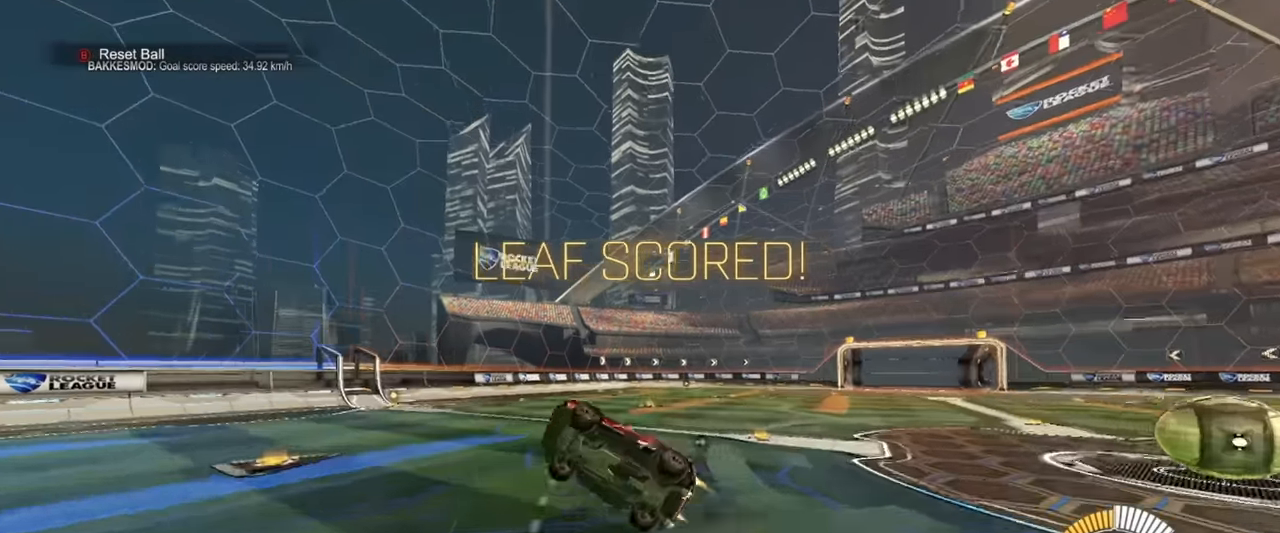
{"buttons": ["R1"], "left_stick": "up", "events": [[83, "left_stick", "down-right"], [200, "left_stick", "up"], [300, "left_stick", "center"], [433, "left_stick", "up"], [483, "SQUARE", "up"]]}
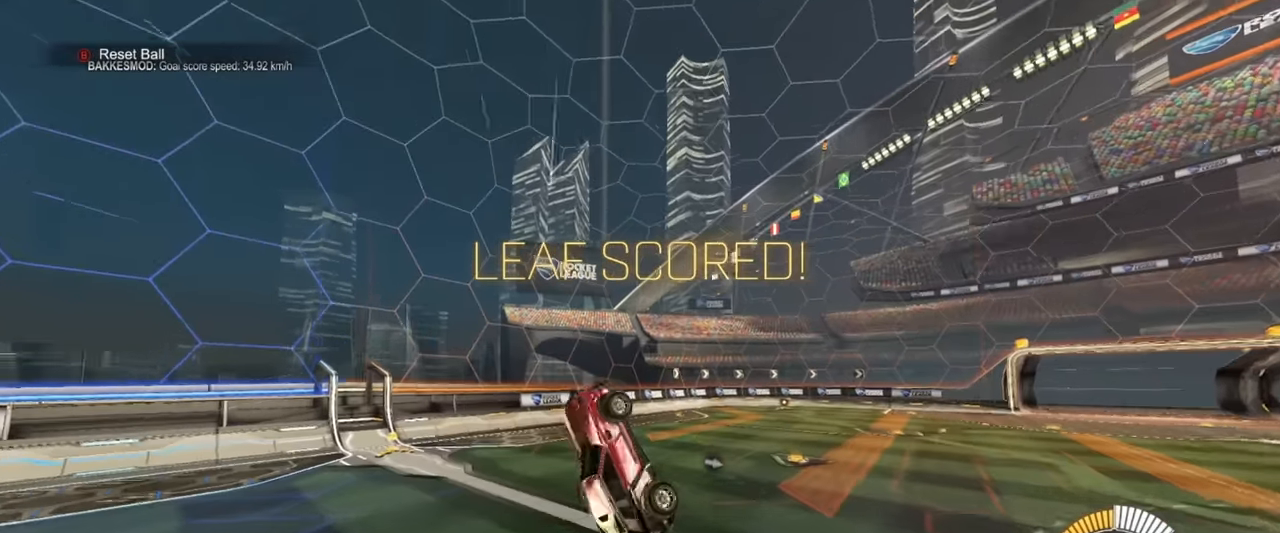
{"buttons": ["SQUARE", "R1"], "left_stick": "down-left", "events": [[66, "CROSS", "down"], [100, "left_stick", "right"], [166, "left_stick", "down"], [216, "CROSS", "up"], [416, "SQUARE", "down"], [450, "left_stick", "down-left"]]}
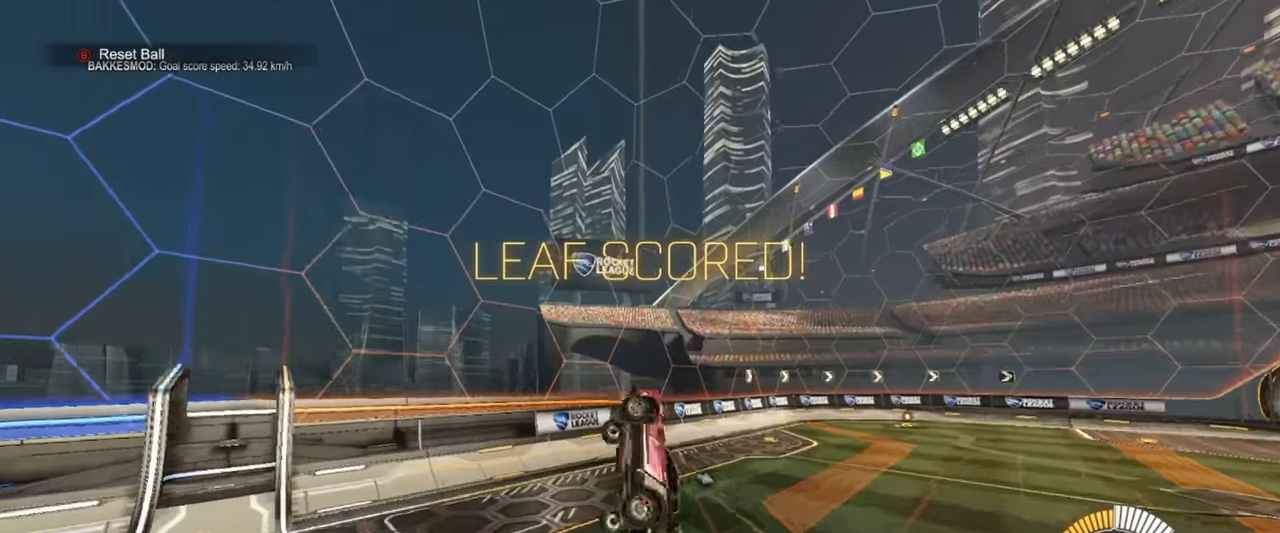
{"buttons": ["SQUARE", "R1"], "left_stick": "up", "events": [[66, "left_stick", "left"], [250, "left_stick", "up-left"], [483, "left_stick", "up"]]}
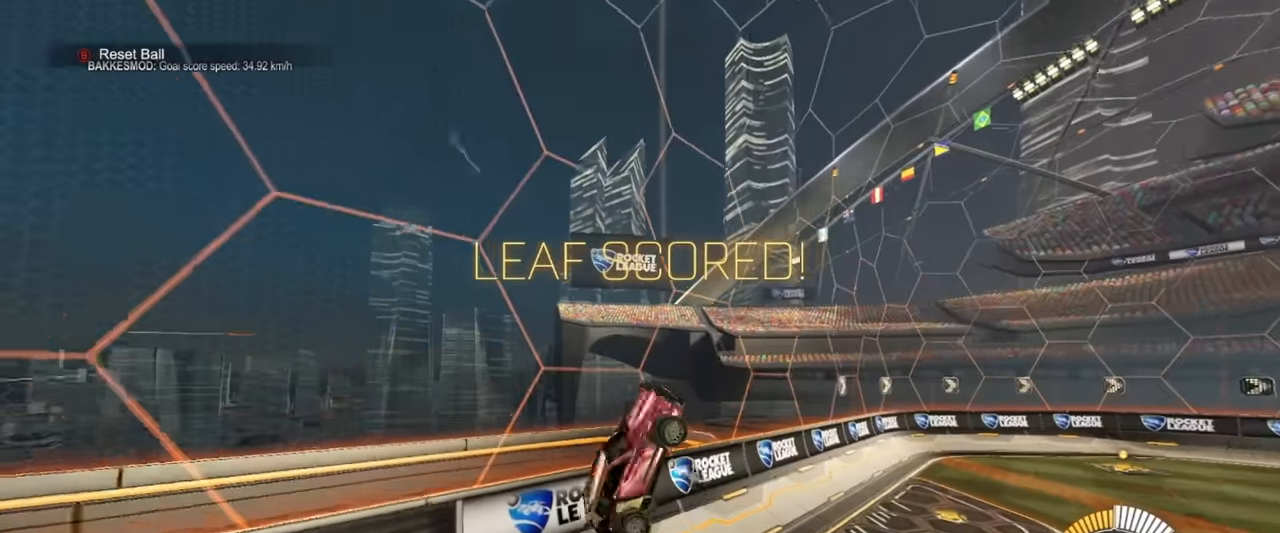
{"buttons": ["CROSS", "SQUARE", "R1"], "left_stick": "down", "events": [[50, "L1", "down"], [50, "left_stick", "up-right"], [166, "left_stick", "right"], [216, "SQUARE", "up"], [266, "left_stick", "down-right"], [416, "CROSS", "down"], [433, "left_stick", "down"], [450, "L1", "up"], [500, "SQUARE", "down"]]}